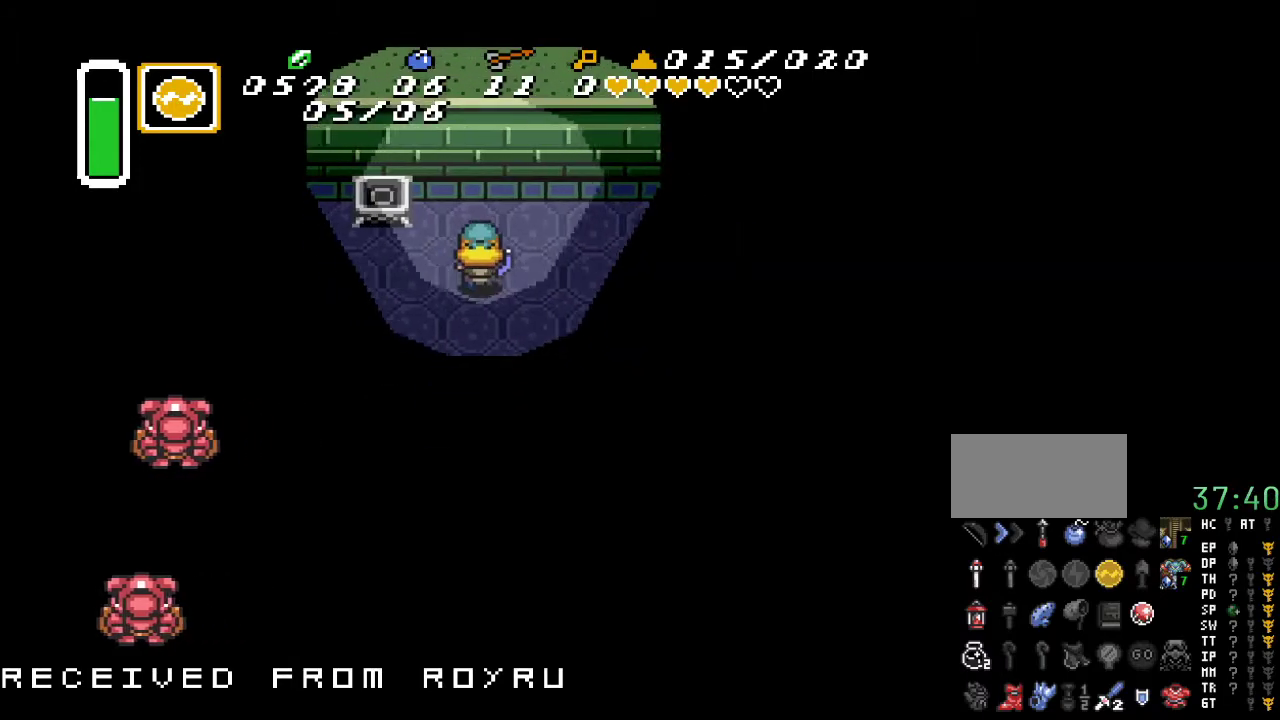
Gameplay with a controller (Nintendo layout); each line is a JSON object with the inputs held at the frame after it. "events" lists button and stick changes between this image and that frame as [ms after this image, input, new state], when the widget could be followed in between. Not read: L3 R3.
{"buttons": ["DPAD_RIGHT"], "events": [[433, "DPAD_UP", "up"]]}
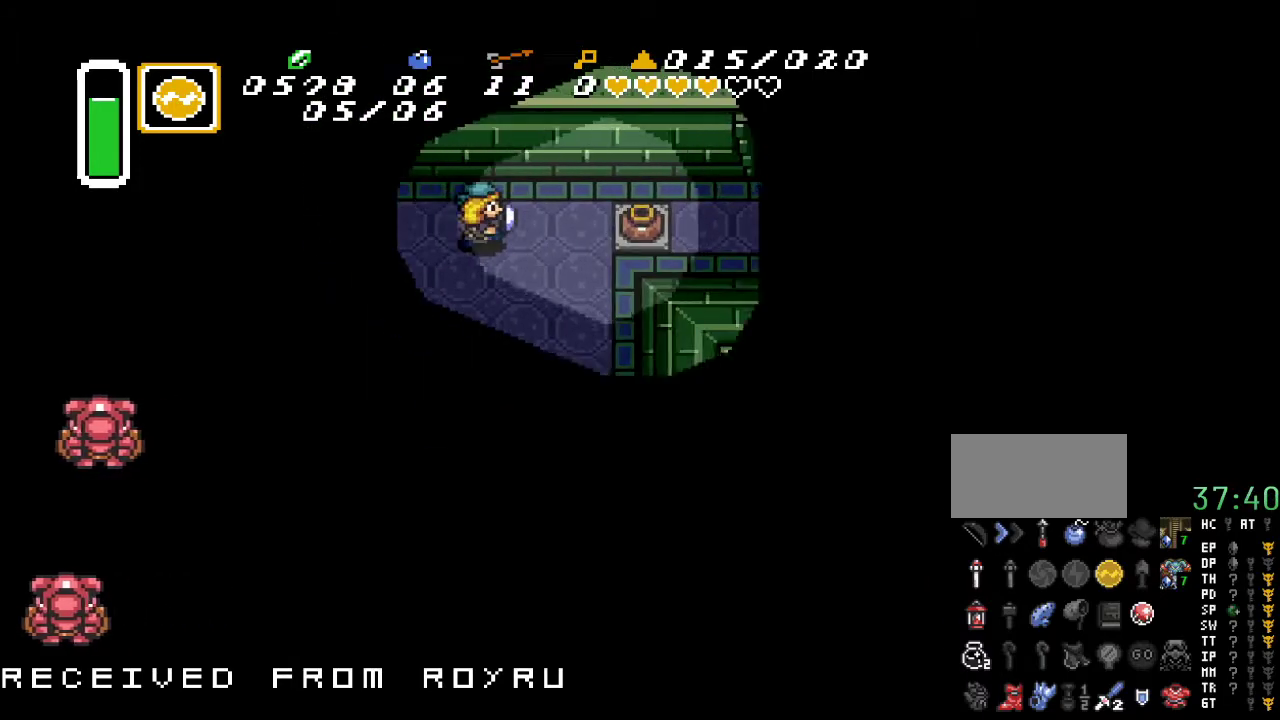
{"buttons": ["DPAD_UP"], "events": [[183, "DPAD_DOWN", "down"], [233, "DPAD_RIGHT", "up"], [350, "DPAD_DOWN", "up"], [450, "DPAD_UP", "down"]]}
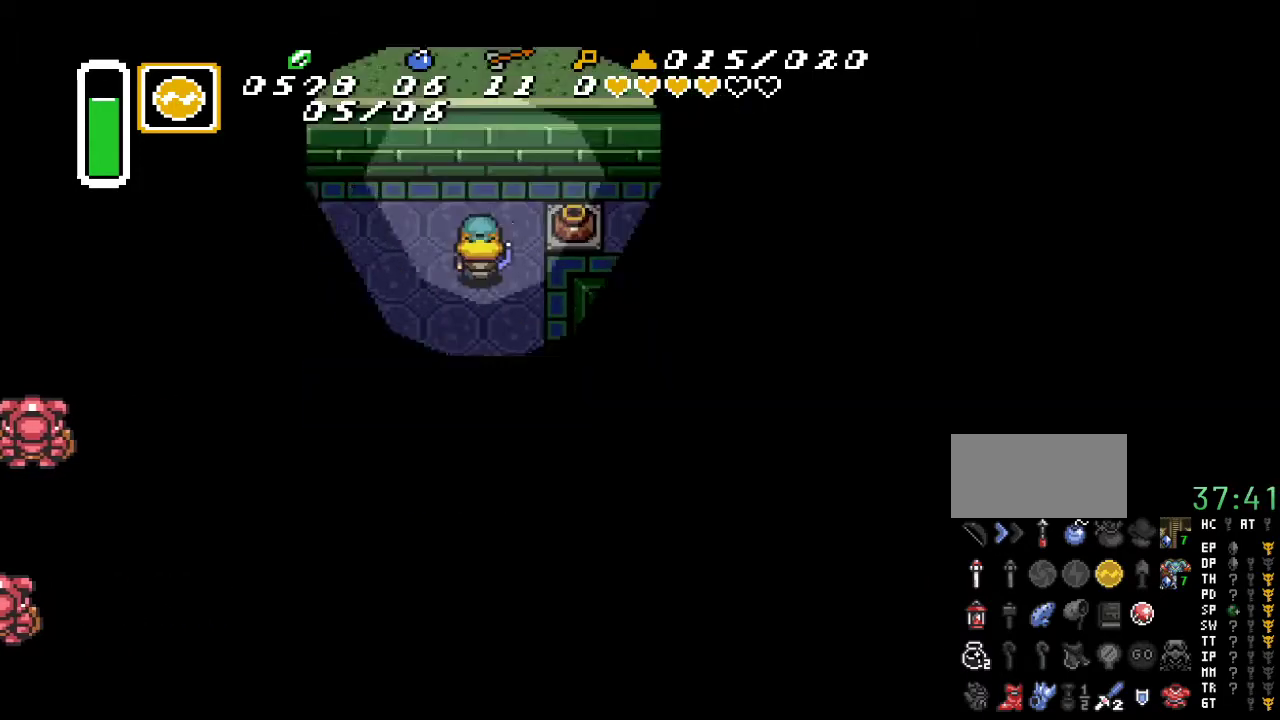
{"buttons": [], "events": [[17, "DPAD_RIGHT", "down"], [83, "DPAD_UP", "up"], [233, "A", "down"], [400, "DPAD_RIGHT", "up"], [417, "A", "up"]]}
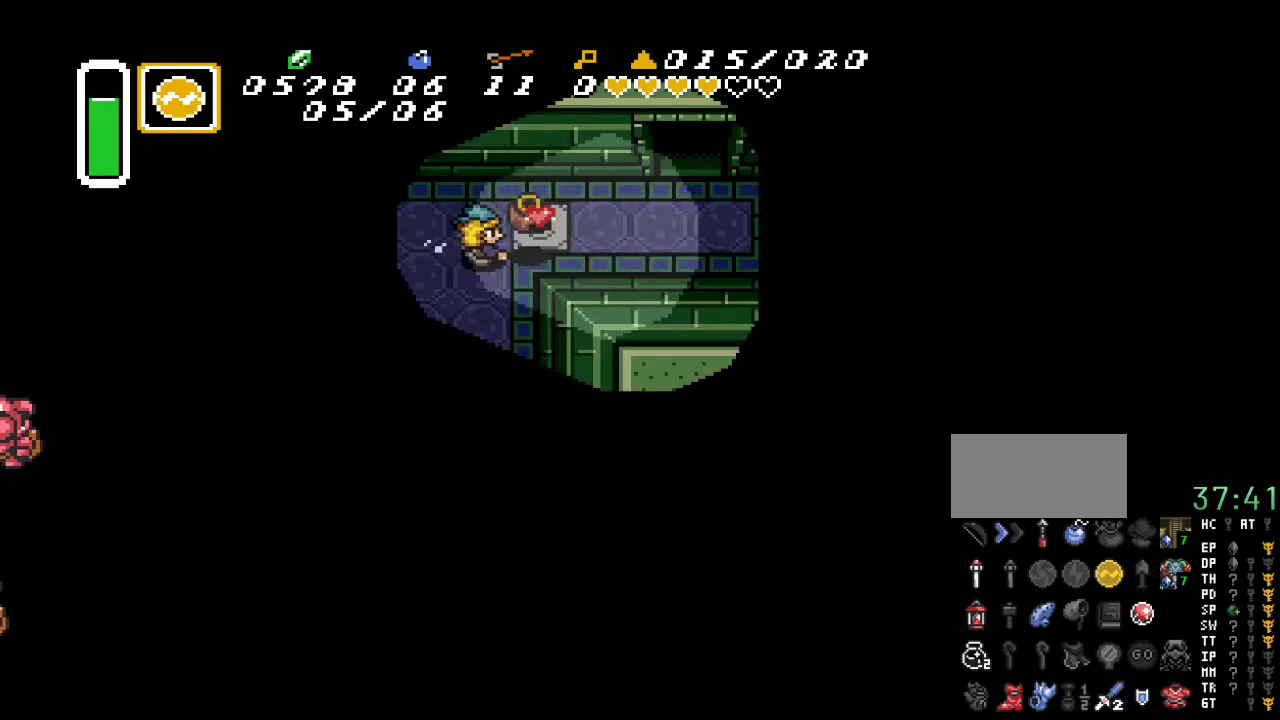
{"buttons": ["DPAD_RIGHT"], "events": [[50, "DPAD_RIGHT", "down"]]}
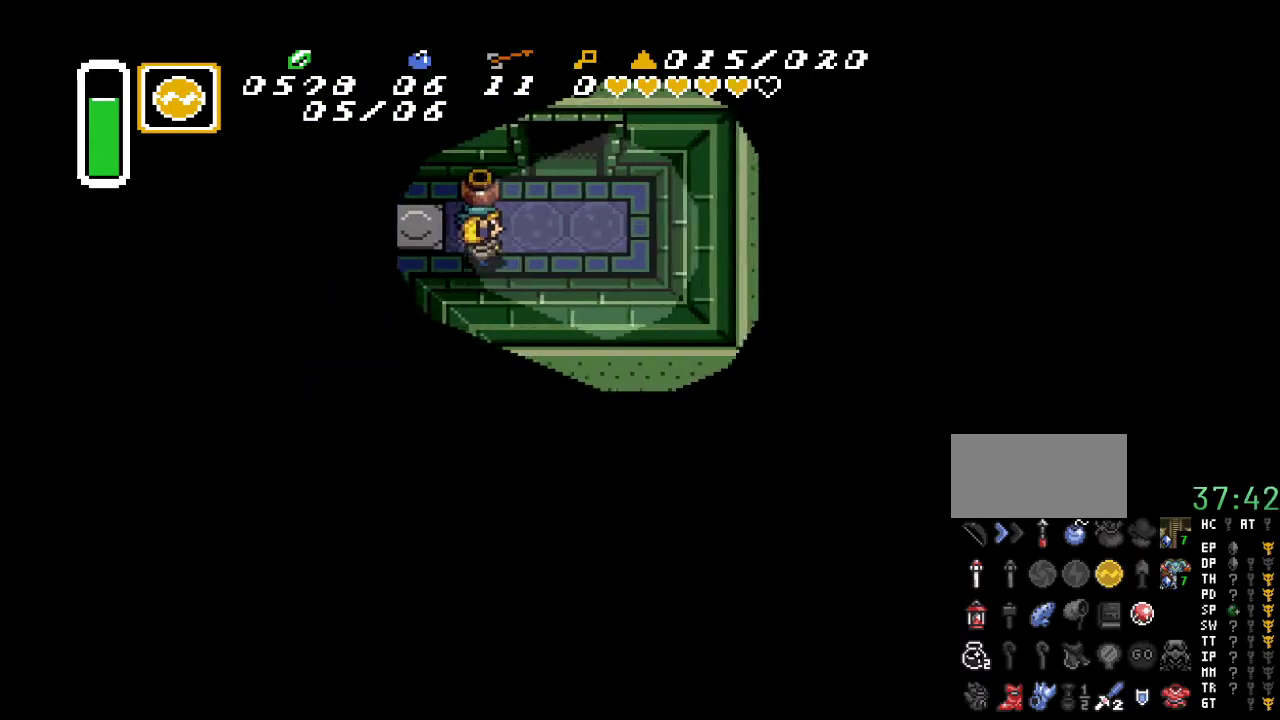
{"buttons": [], "events": [[17, "DPAD_DOWN", "down"], [117, "A", "down"], [117, "DPAD_RIGHT", "up"], [233, "DPAD_LEFT", "down"], [267, "A", "up"], [267, "DPAD_DOWN", "up"], [383, "DPAD_LEFT", "up"]]}
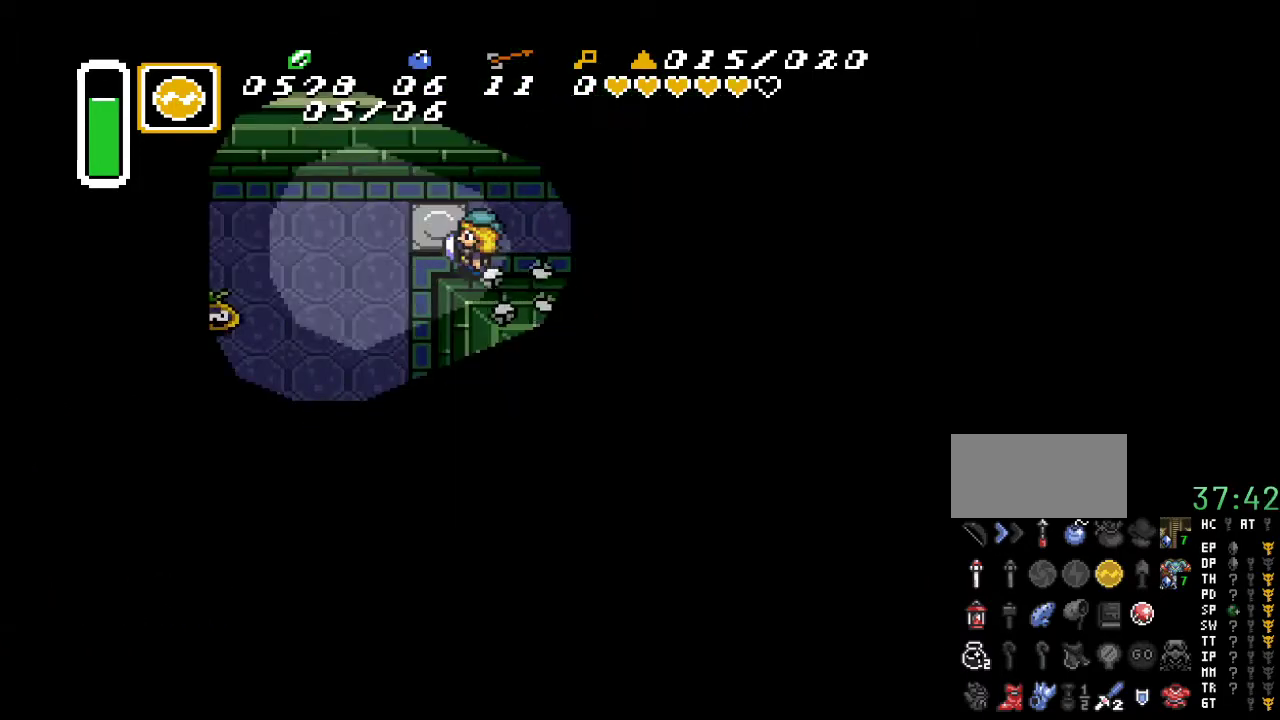
{"buttons": [], "events": []}
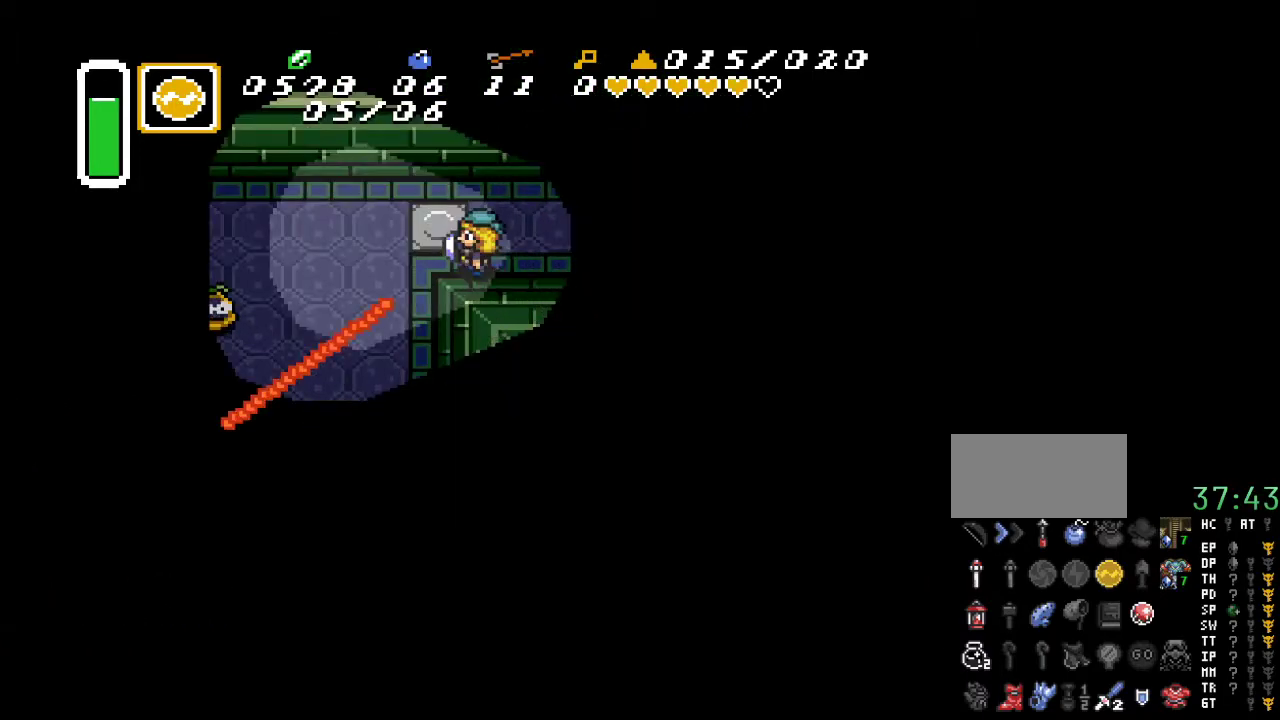
{"buttons": ["DPAD_DOWN", "DPAD_RIGHT"], "events": [[267, "DPAD_RIGHT", "down"], [450, "DPAD_DOWN", "down"]]}
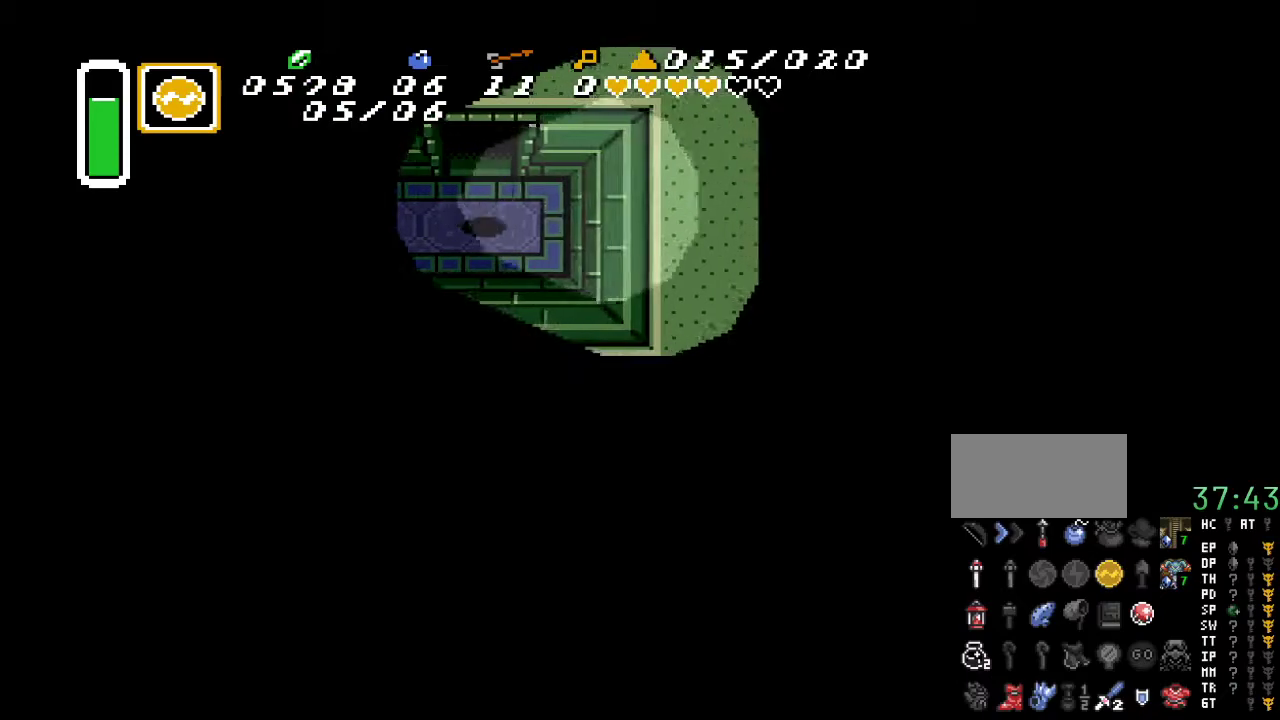
{"buttons": ["DPAD_LEFT"], "events": [[17, "DPAD_RIGHT", "up"], [183, "DPAD_RIGHT", "down"], [350, "DPAD_RIGHT", "up"], [383, "DPAD_DOWN", "up"], [483, "DPAD_LEFT", "down"]]}
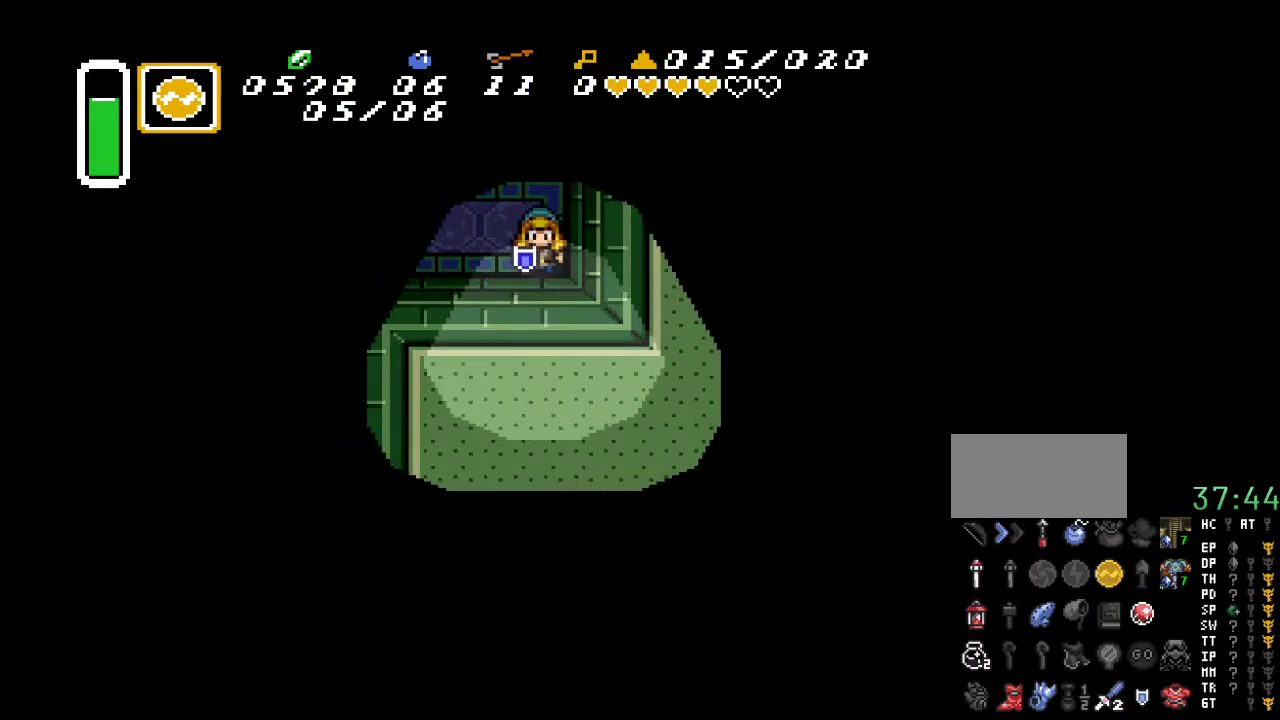
{"buttons": [], "events": [[83, "DPAD_LEFT", "up"]]}
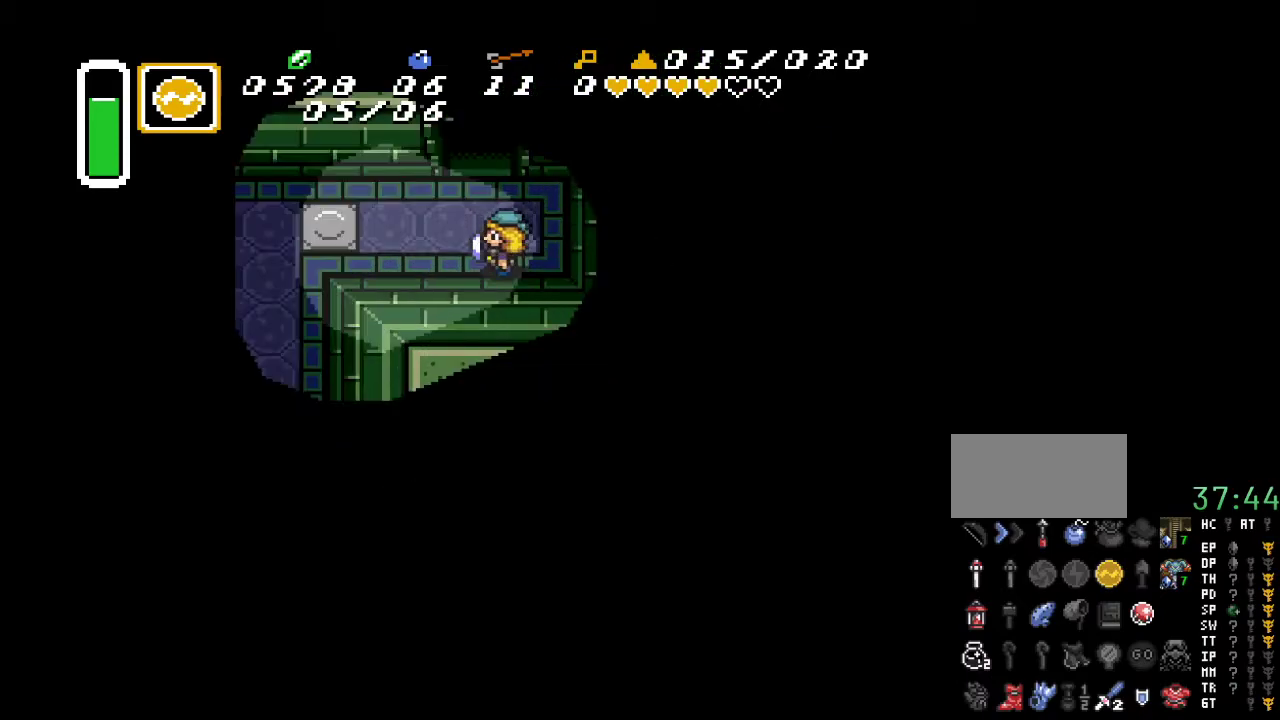
{"buttons": [], "events": [[233, "START", "down"], [417, "START", "up"]]}
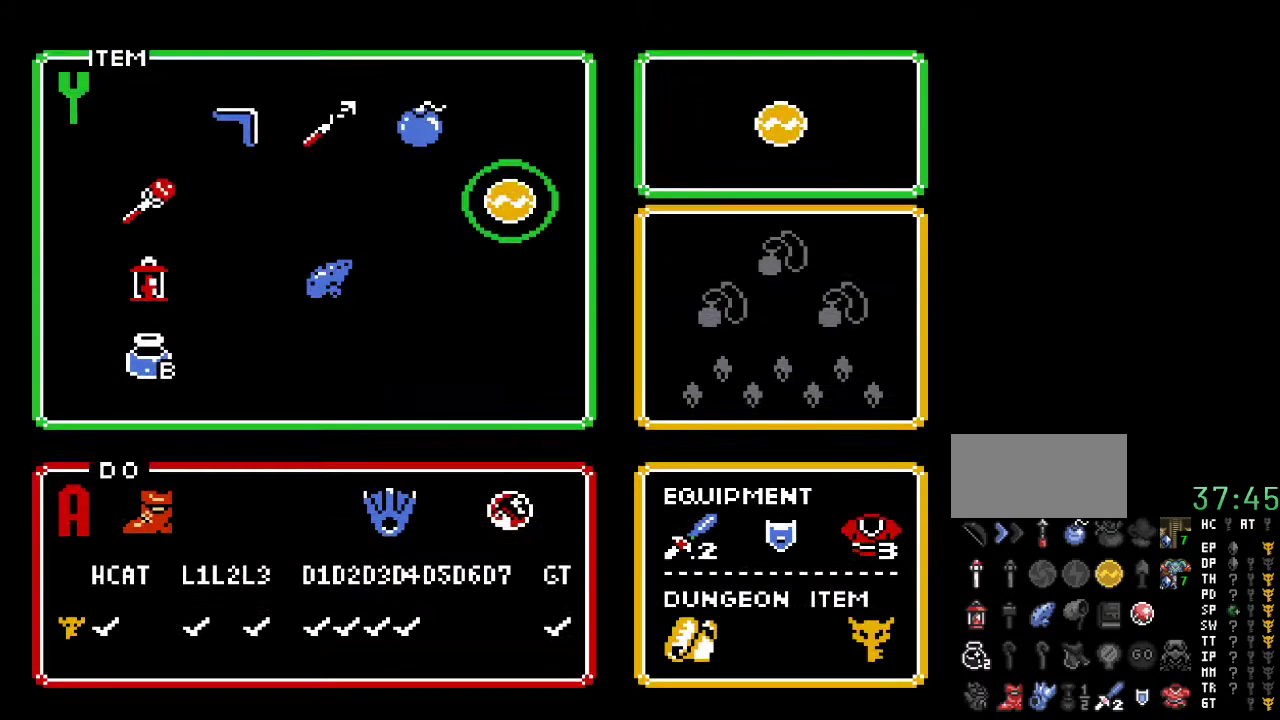
{"buttons": [], "events": []}
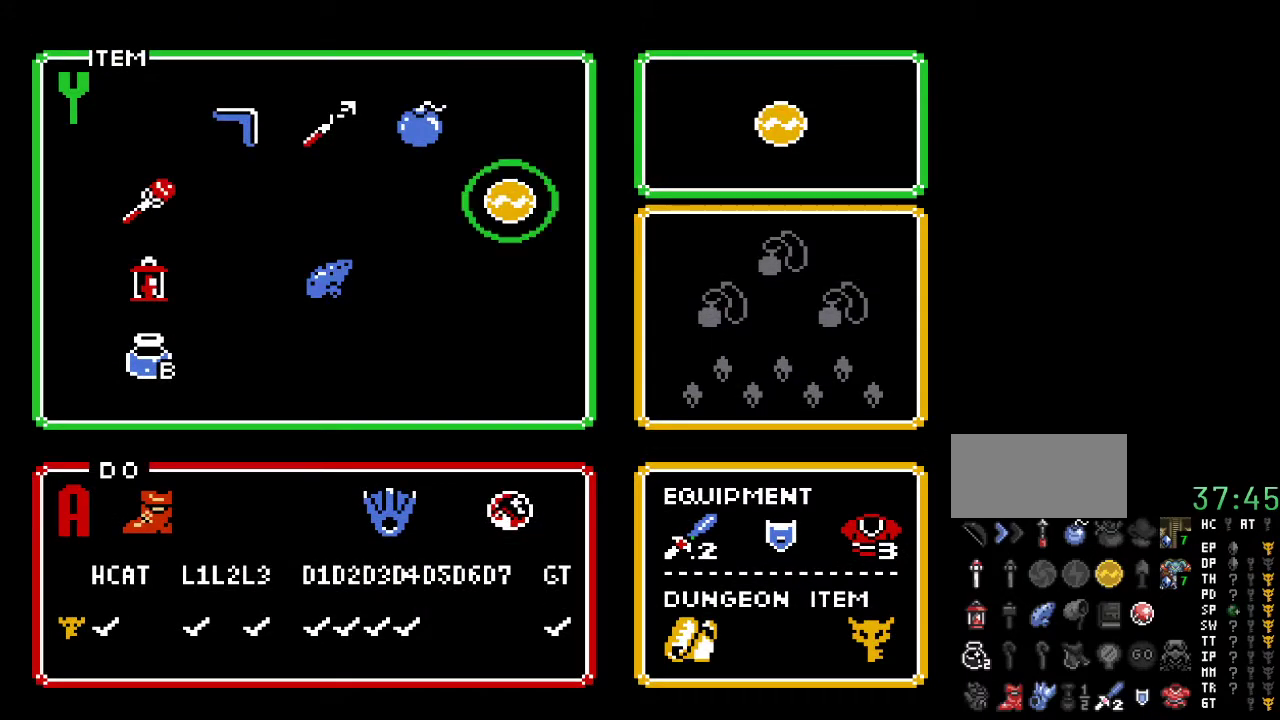
{"buttons": ["DPAD_RIGHT"], "events": [[433, "DPAD_RIGHT", "down"]]}
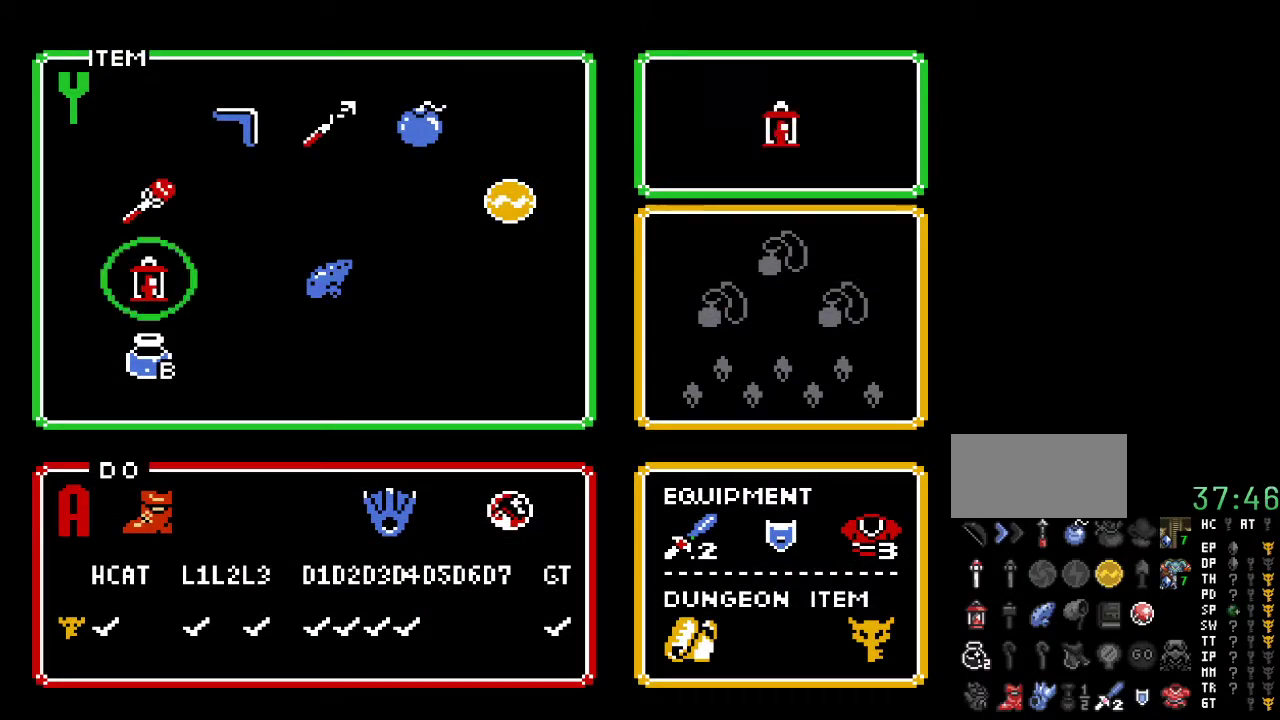
{"buttons": ["DPAD_LEFT"], "events": [[17, "DPAD_RIGHT", "up"], [300, "DPAD_LEFT", "down"], [367, "DPAD_LEFT", "up"], [450, "DPAD_LEFT", "down"]]}
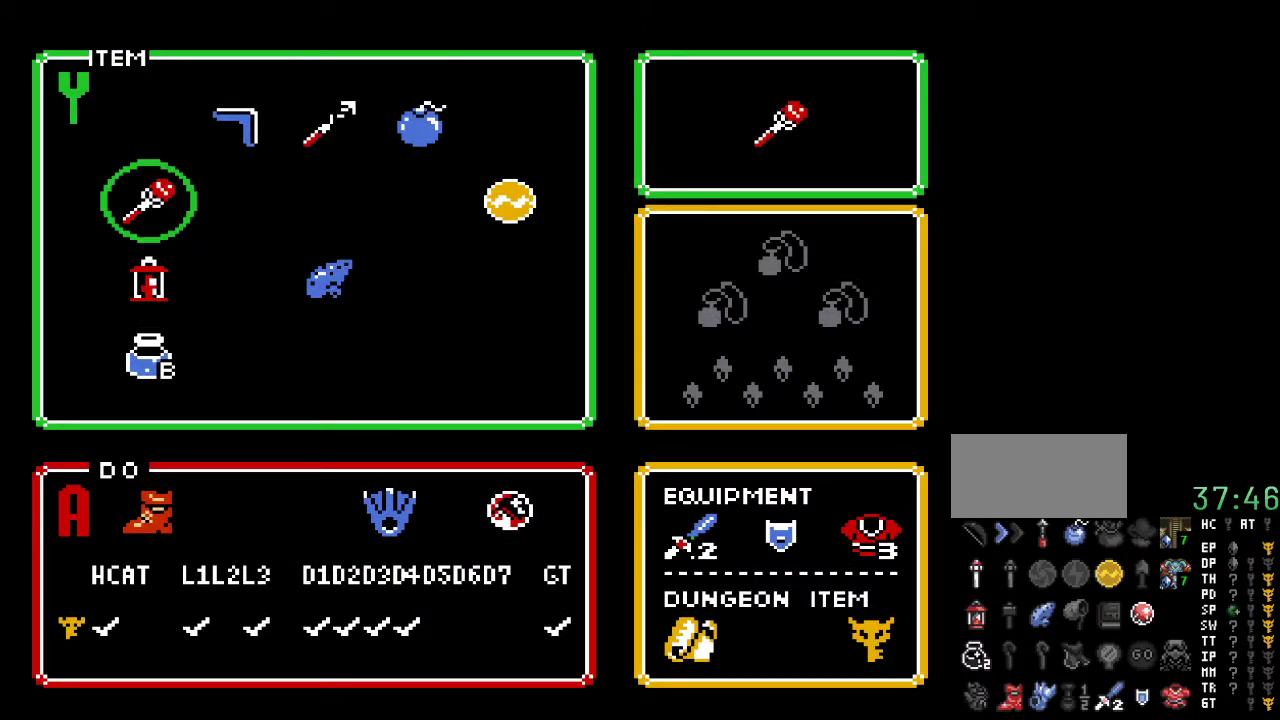
{"buttons": ["START"], "events": [[50, "DPAD_LEFT", "up"], [117, "DPAD_LEFT", "down"], [200, "DPAD_LEFT", "up"], [300, "DPAD_LEFT", "down"], [400, "DPAD_LEFT", "up"], [450, "START", "down"]]}
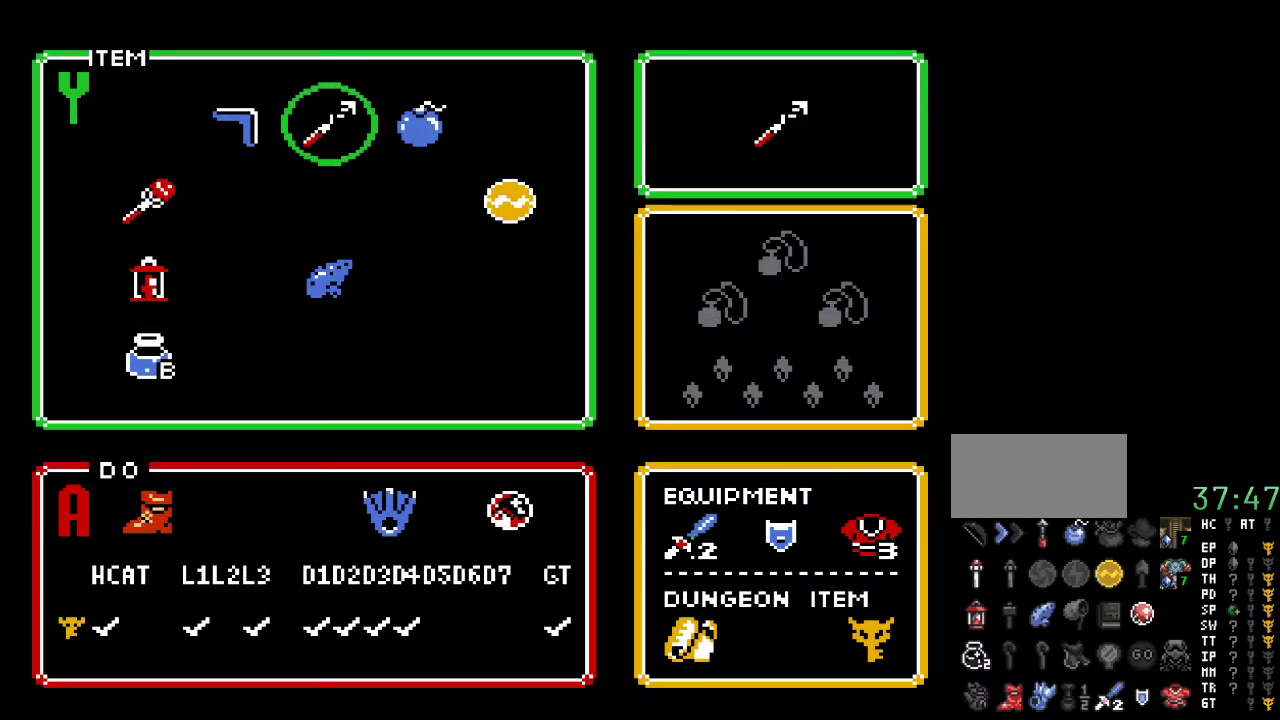
{"buttons": [], "events": [[117, "START", "up"]]}
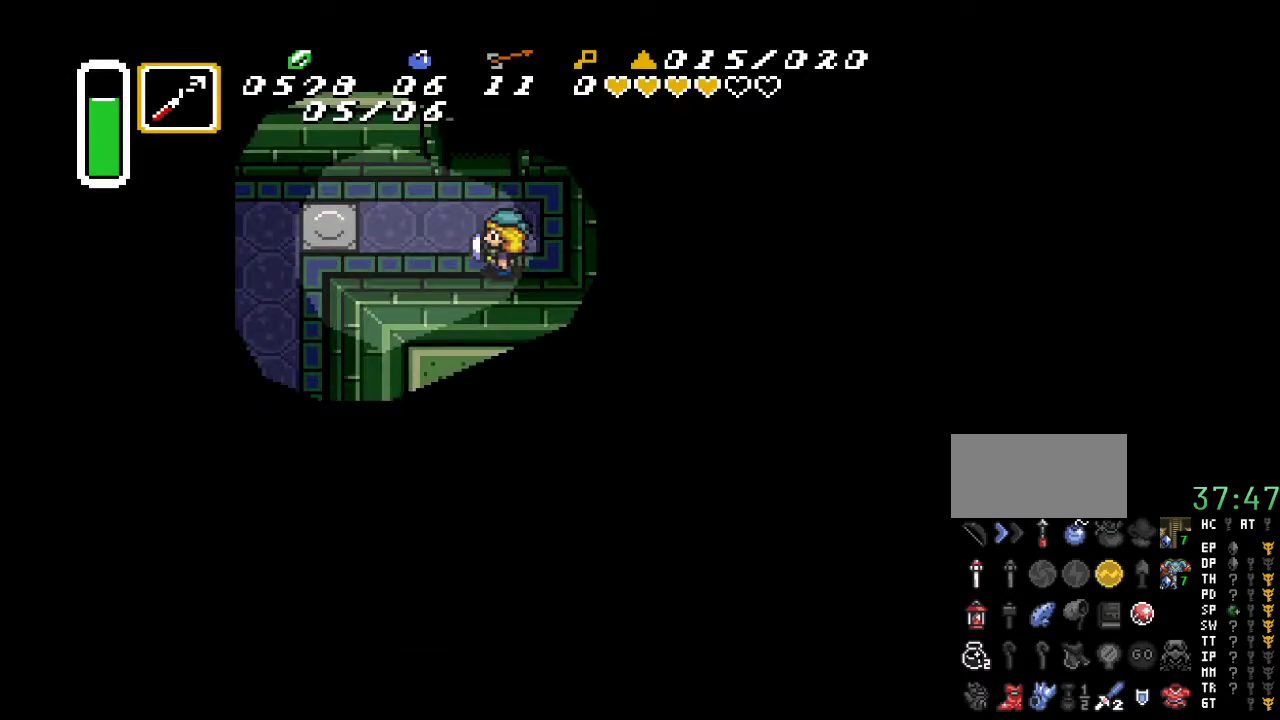
{"buttons": [], "events": [[17, "DPAD_LEFT", "down"], [183, "DPAD_LEFT", "up"]]}
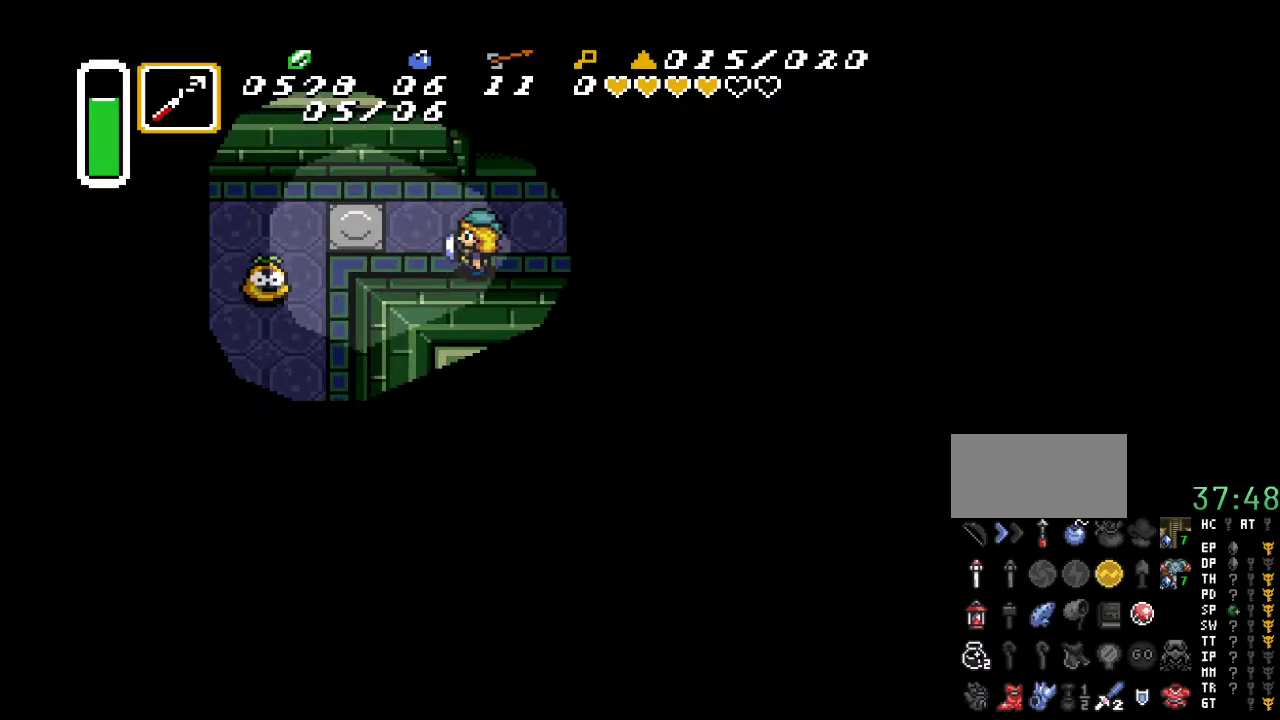
{"buttons": [], "events": [[233, "Y", "down"], [400, "Y", "up"]]}
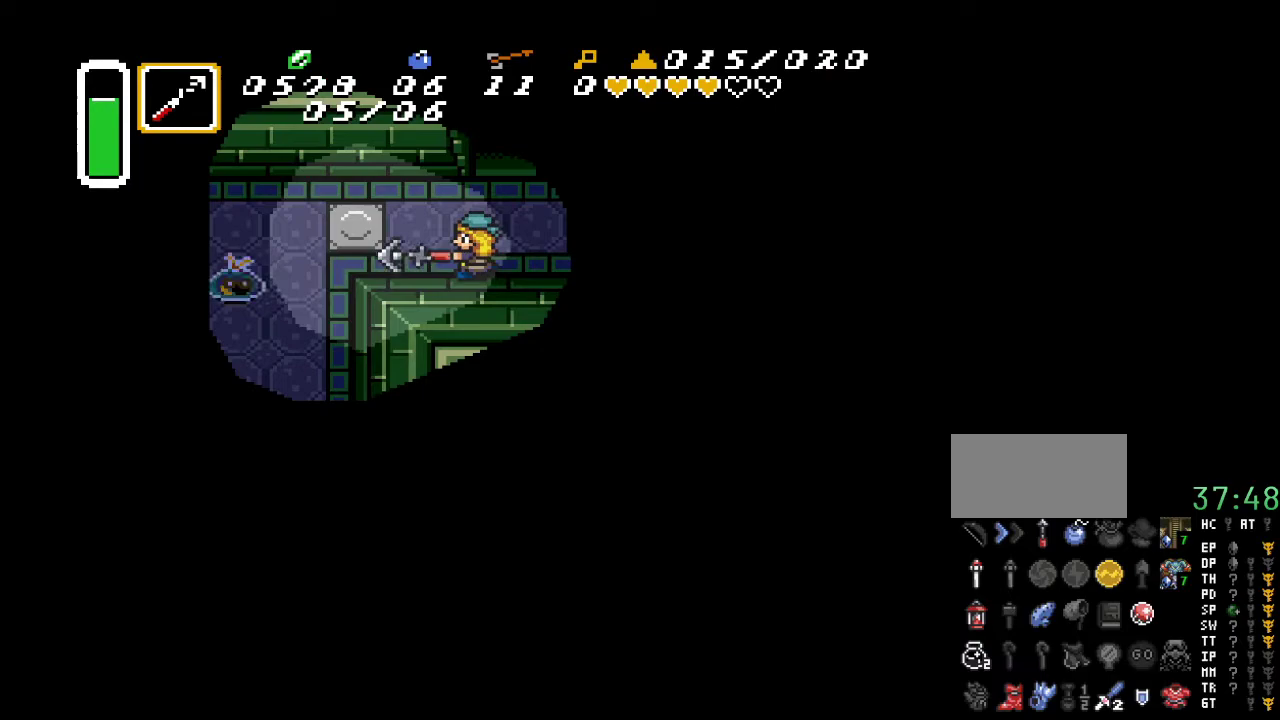
{"buttons": [], "events": []}
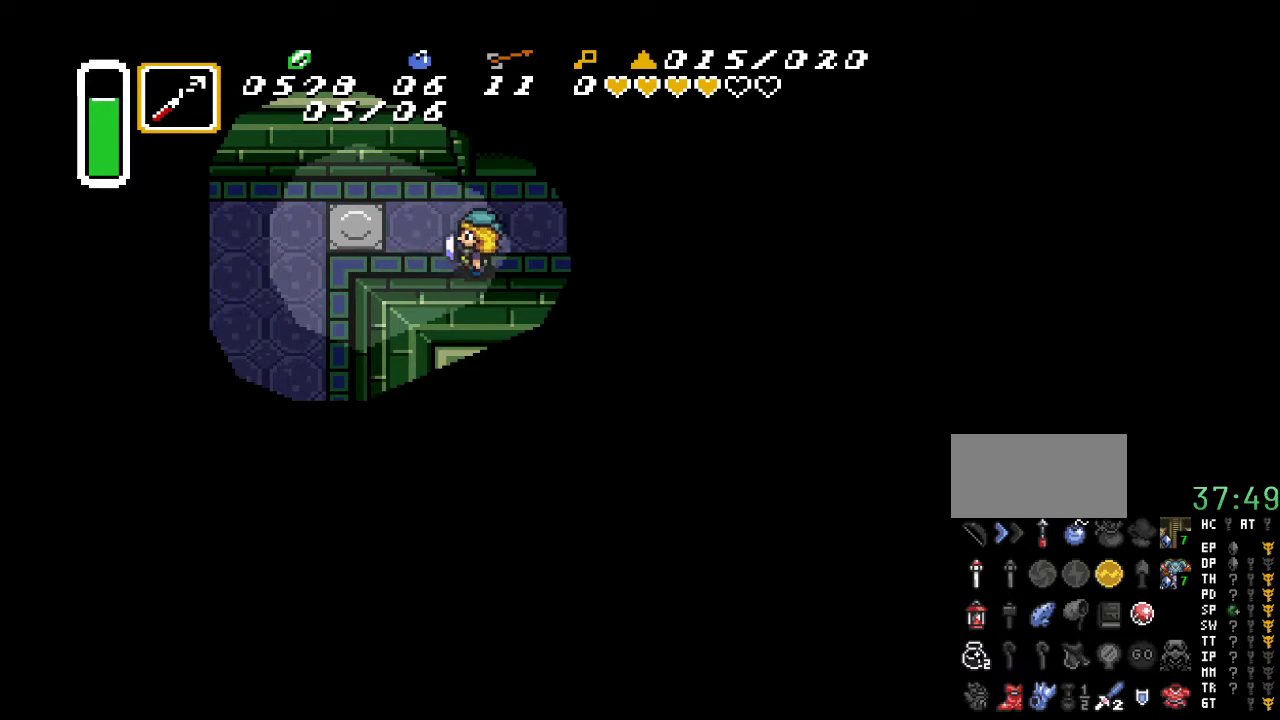
{"buttons": [], "events": [[267, "DPAD_LEFT", "down"], [433, "DPAD_LEFT", "up"]]}
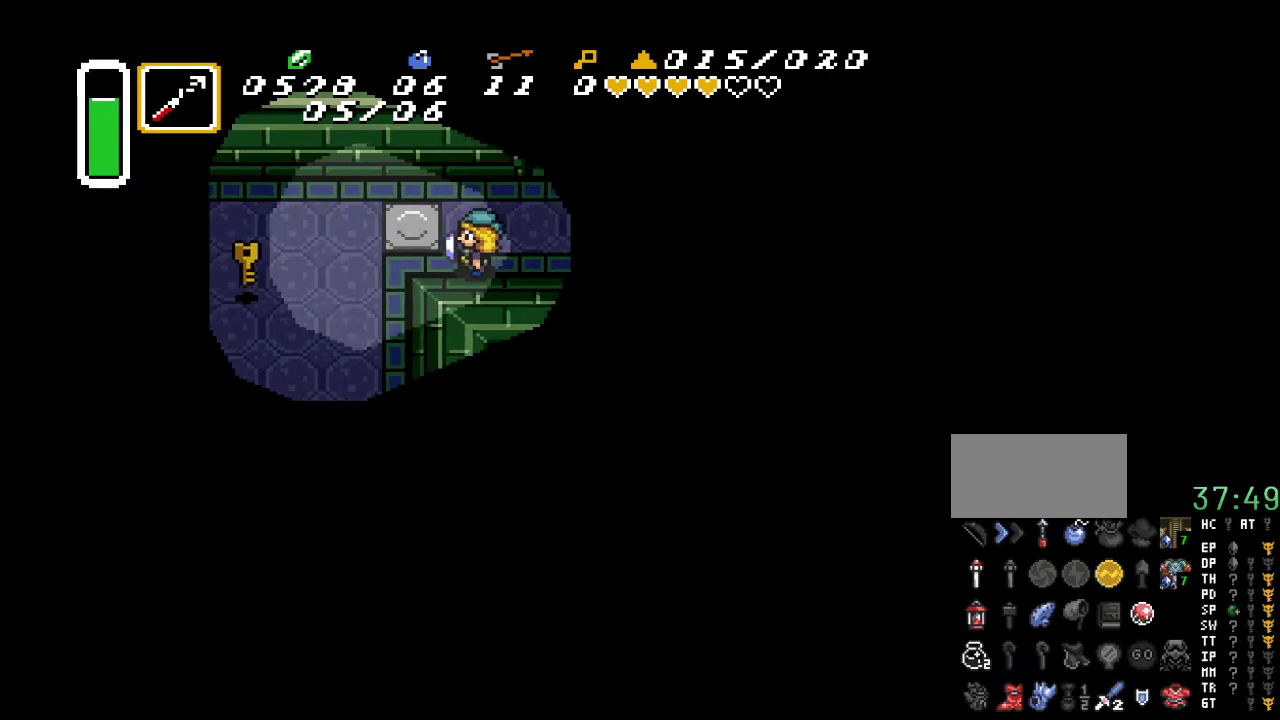
{"buttons": [], "events": [[200, "Y", "down"], [367, "Y", "up"]]}
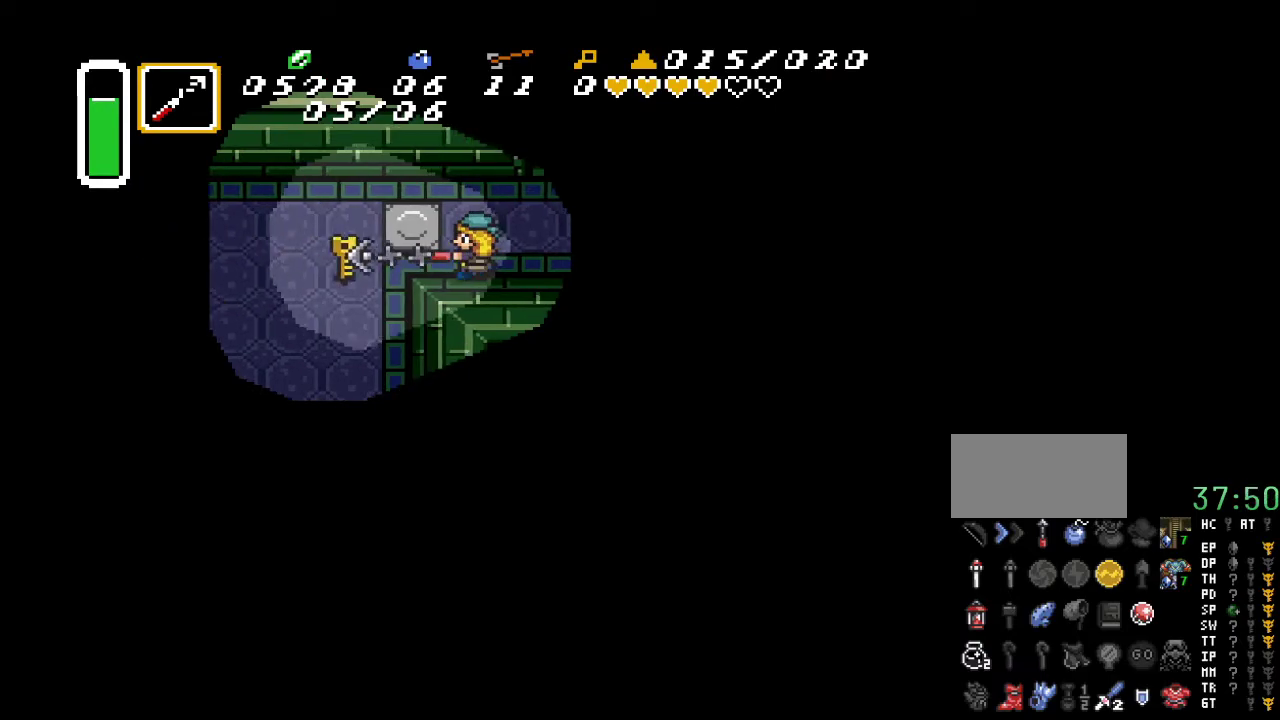
{"buttons": [], "events": []}
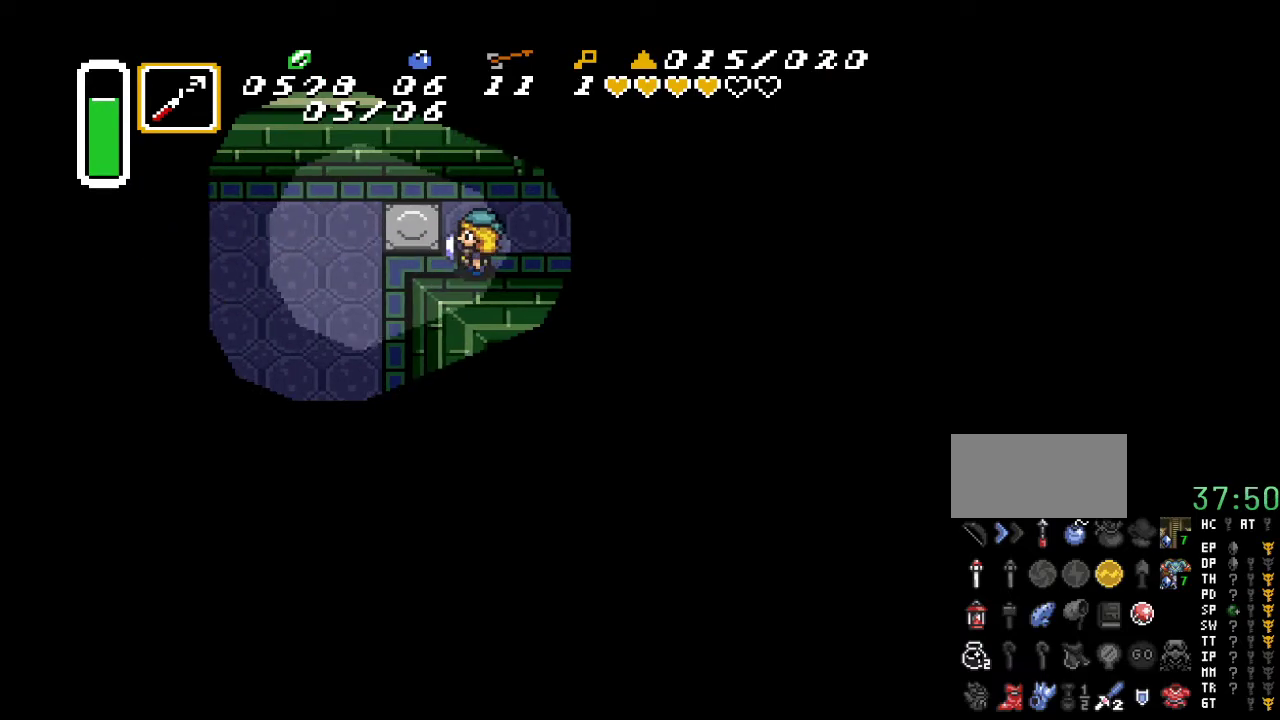
{"buttons": ["Y"], "events": [[100, "DPAD_UP", "down"], [167, "DPAD_LEFT", "down"], [233, "DPAD_UP", "up"], [333, "DPAD_LEFT", "up"], [400, "Y", "down"]]}
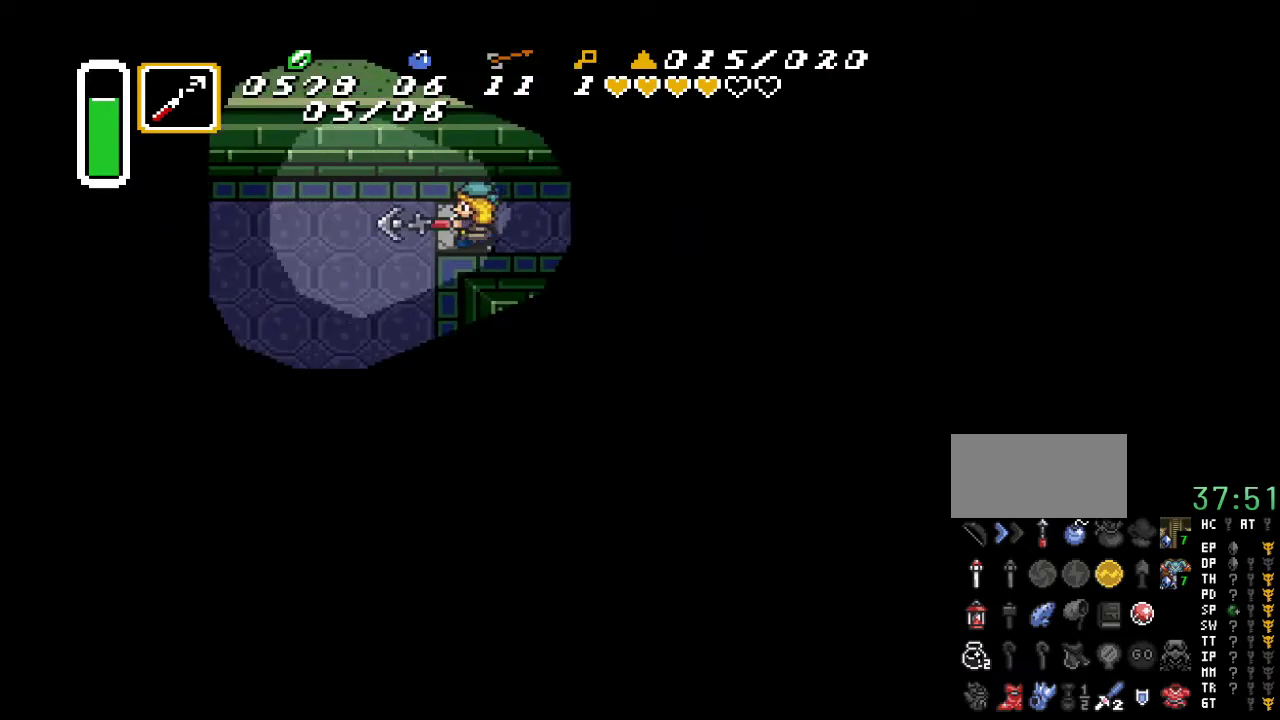
{"buttons": [], "events": [[100, "Y", "up"]]}
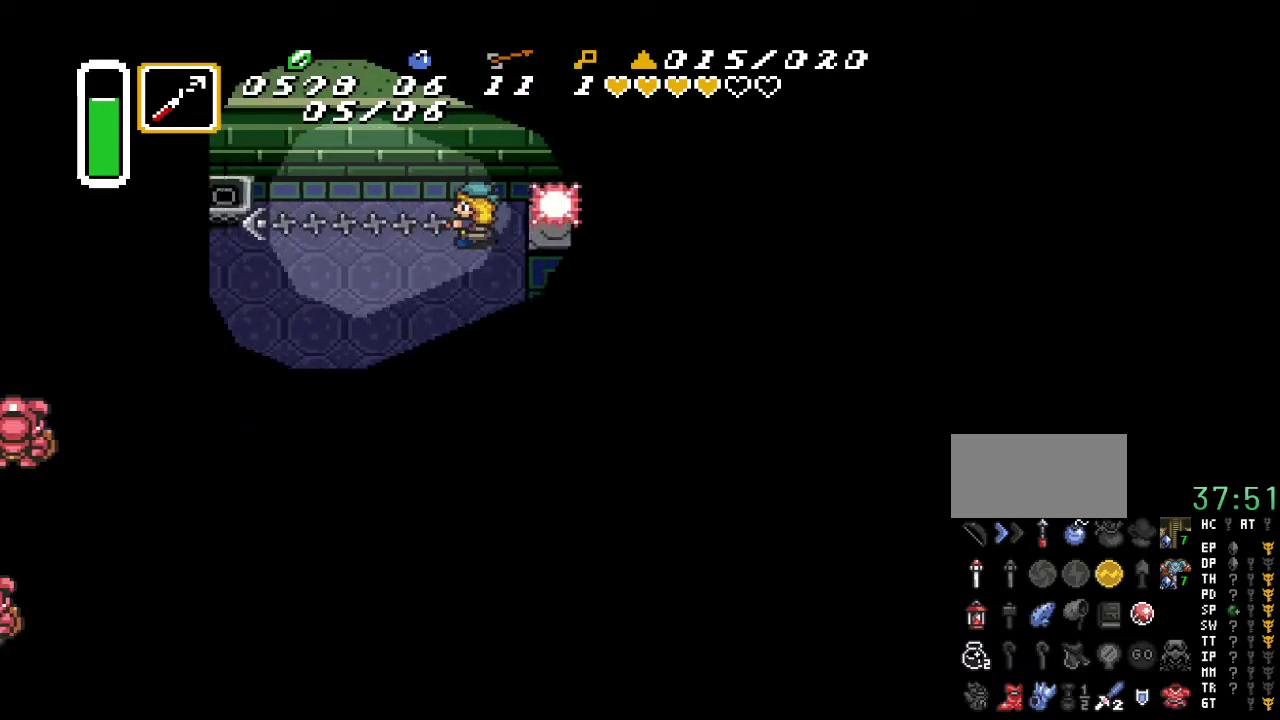
{"buttons": ["DPAD_LEFT"], "events": [[333, "DPAD_DOWN", "down"], [333, "DPAD_LEFT", "down"], [483, "DPAD_DOWN", "up"]]}
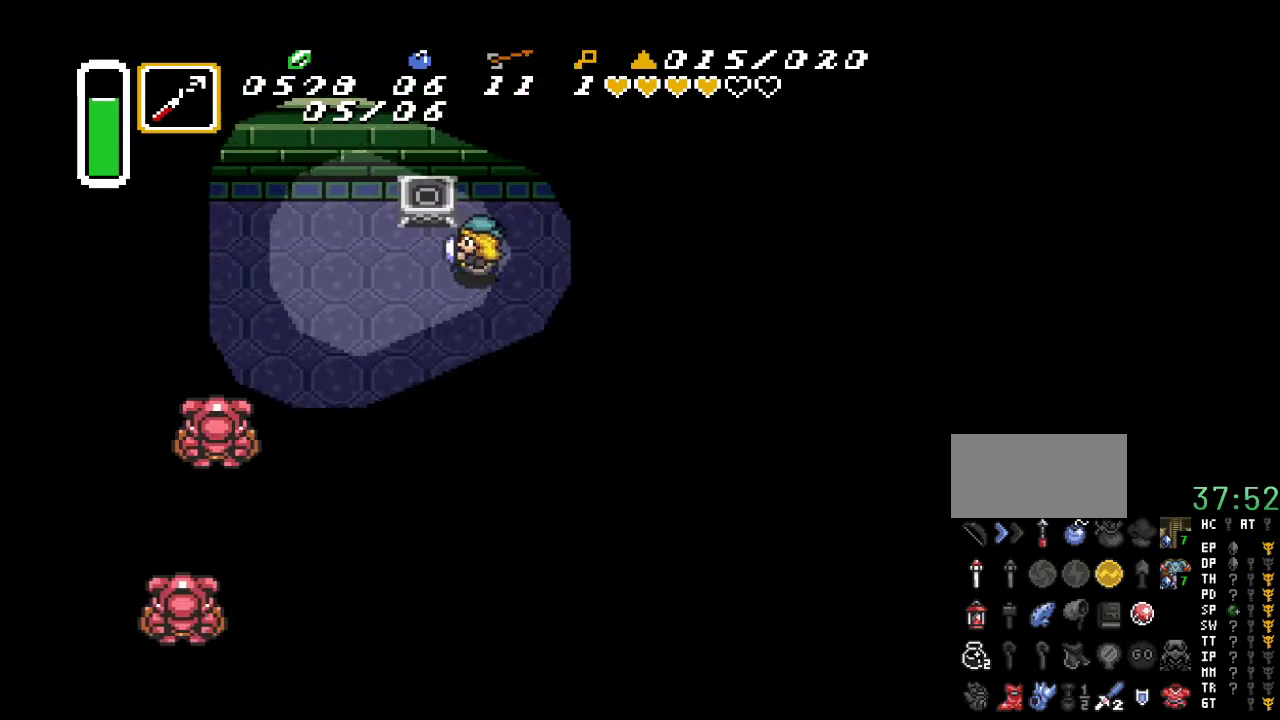
{"buttons": ["DPAD_LEFT"], "events": [[267, "DPAD_UP", "down"], [483, "DPAD_UP", "up"]]}
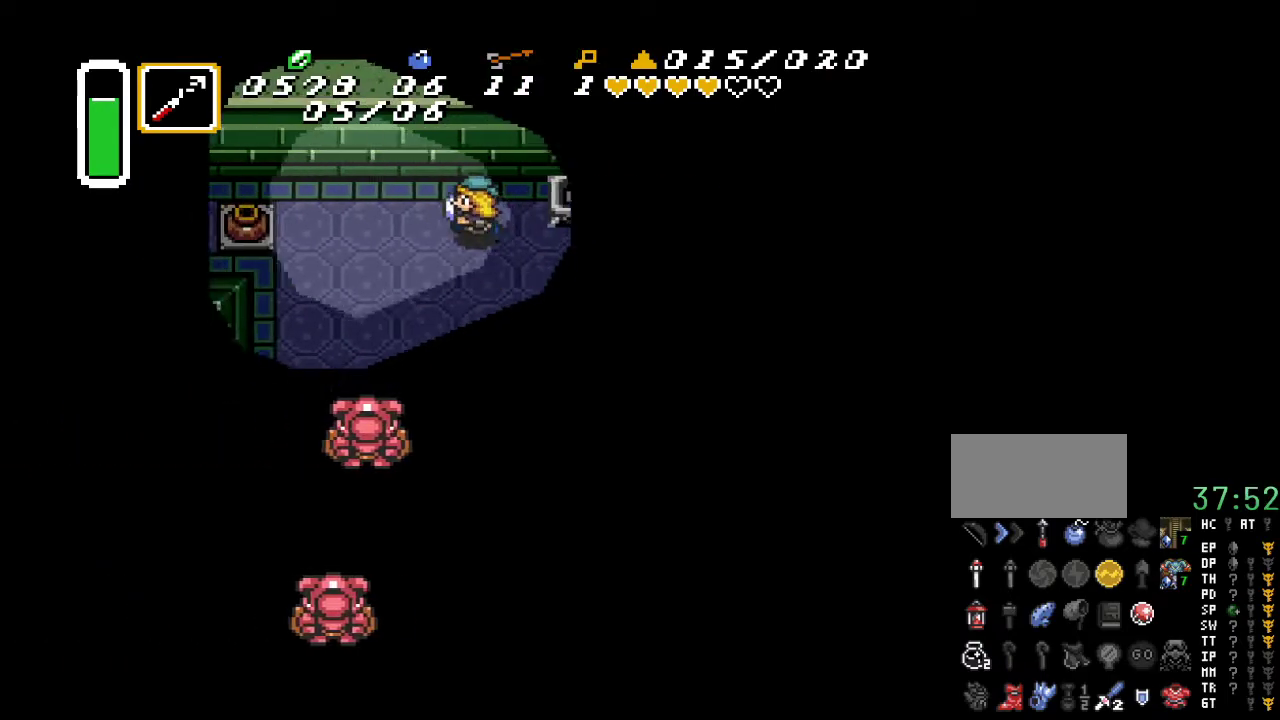
{"buttons": ["DPAD_LEFT"], "events": []}
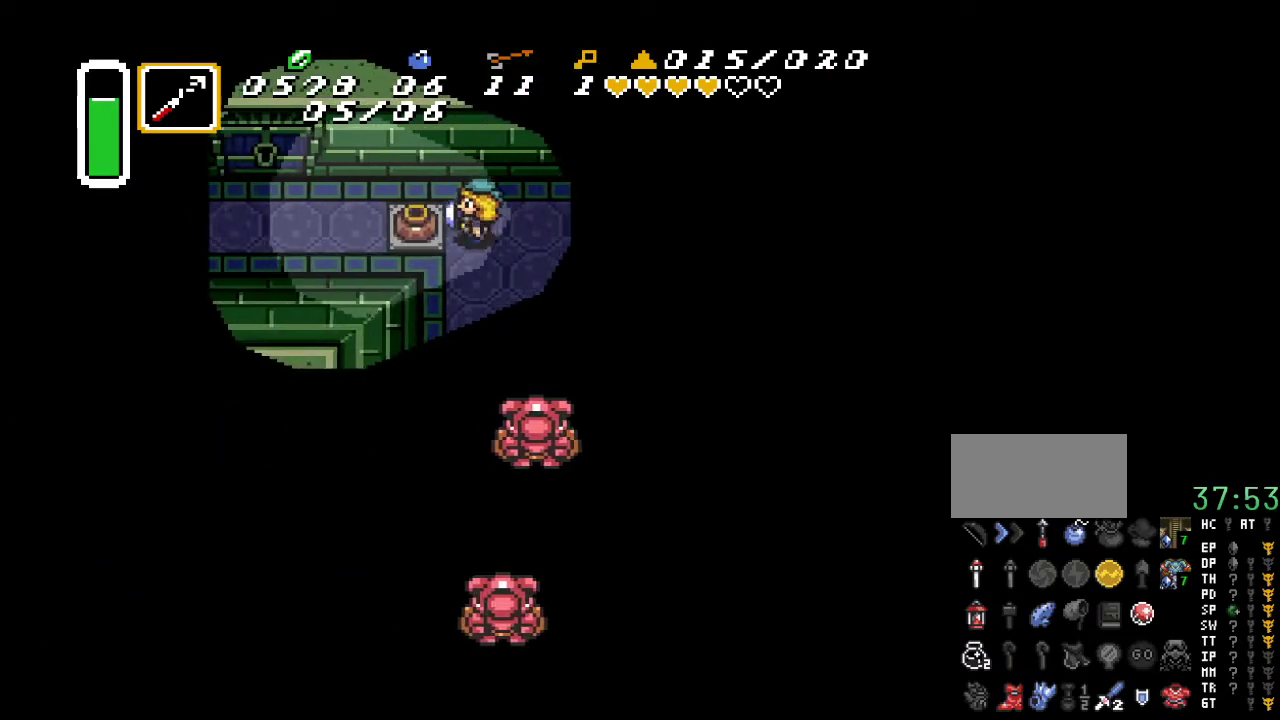
{"buttons": ["DPAD_LEFT"], "events": [[117, "A", "down"], [267, "A", "up"]]}
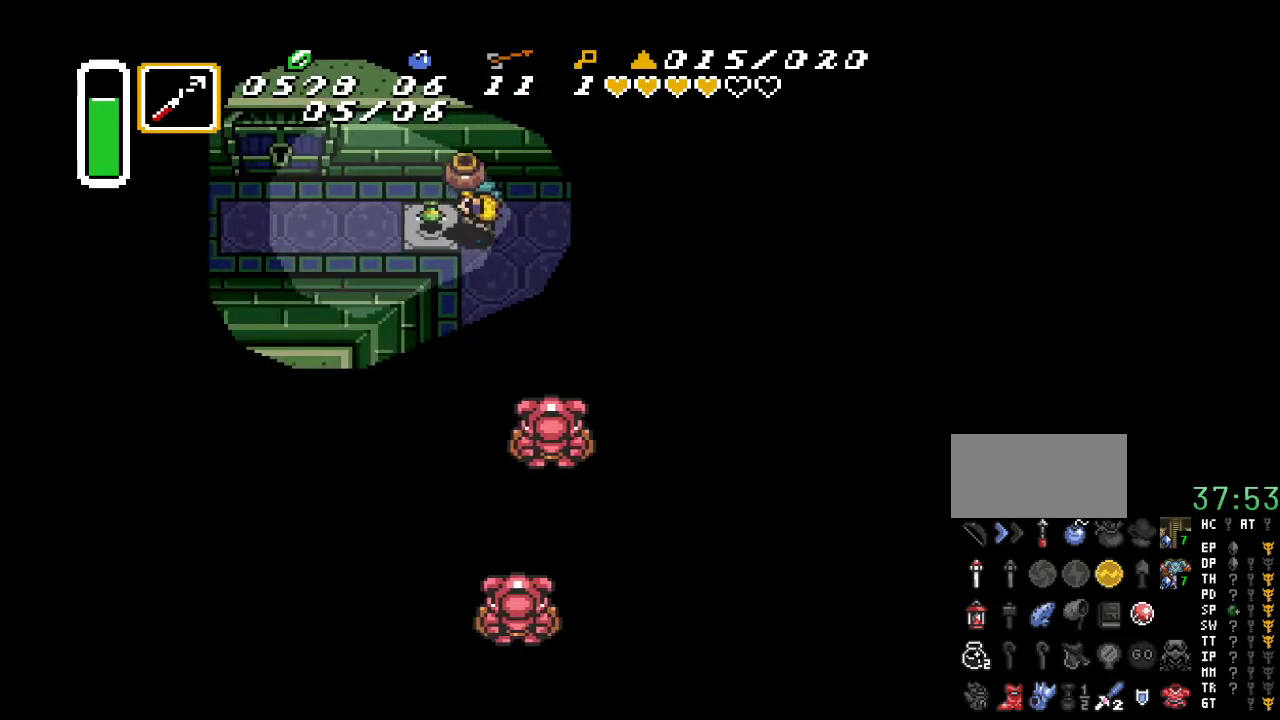
{"buttons": ["DPAD_UP", "DPAD_LEFT"], "events": [[117, "A", "down"], [233, "A", "up"], [483, "DPAD_UP", "down"]]}
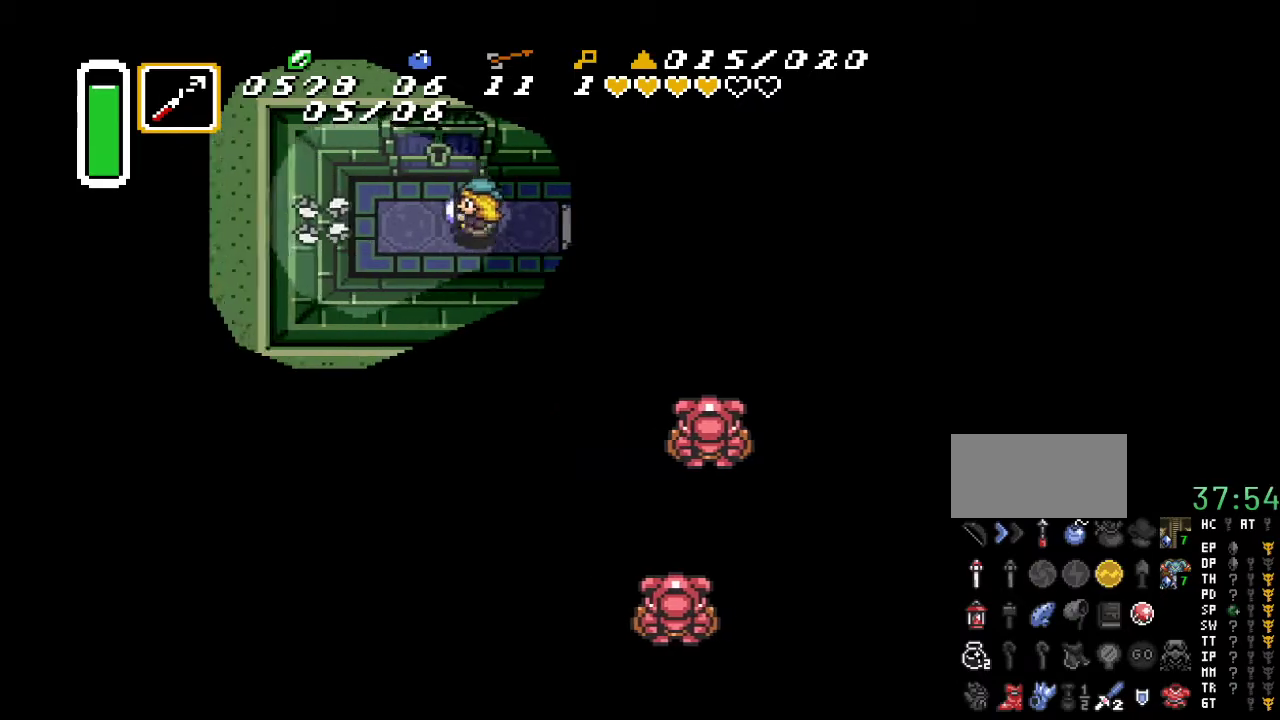
{"buttons": ["DPAD_UP"], "events": [[133, "DPAD_LEFT", "up"]]}
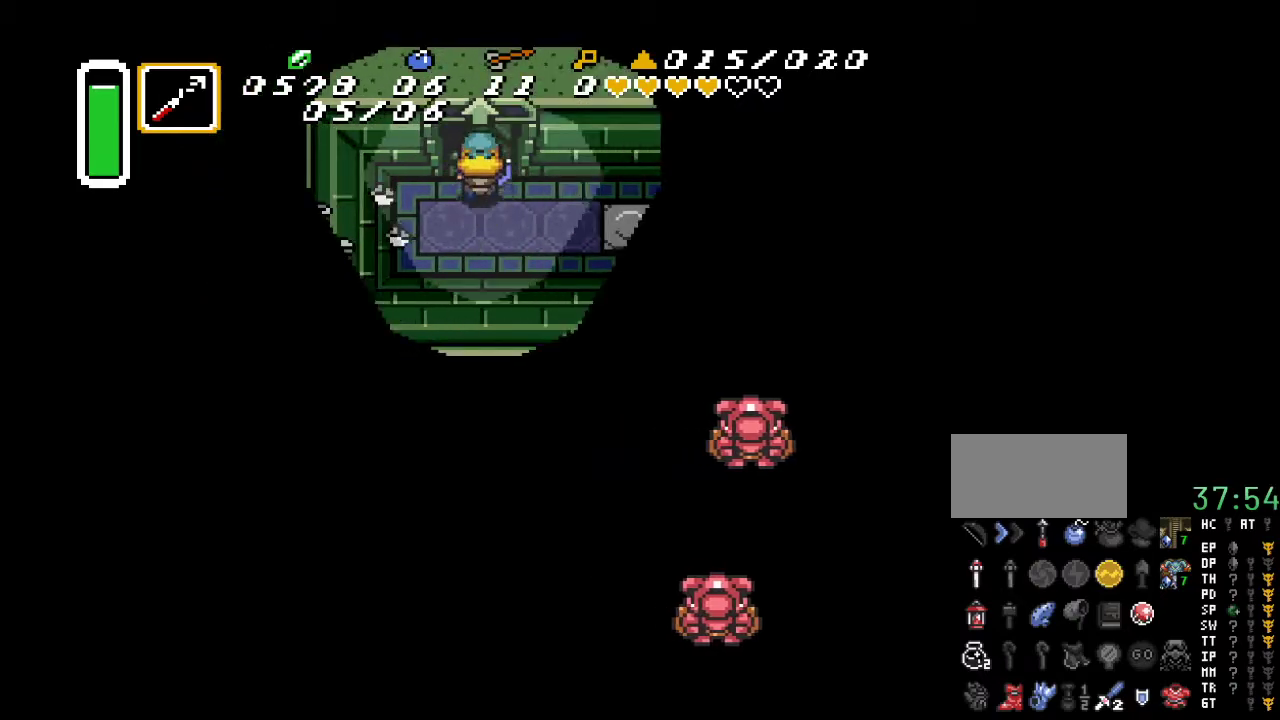
{"buttons": ["DPAD_UP"], "events": []}